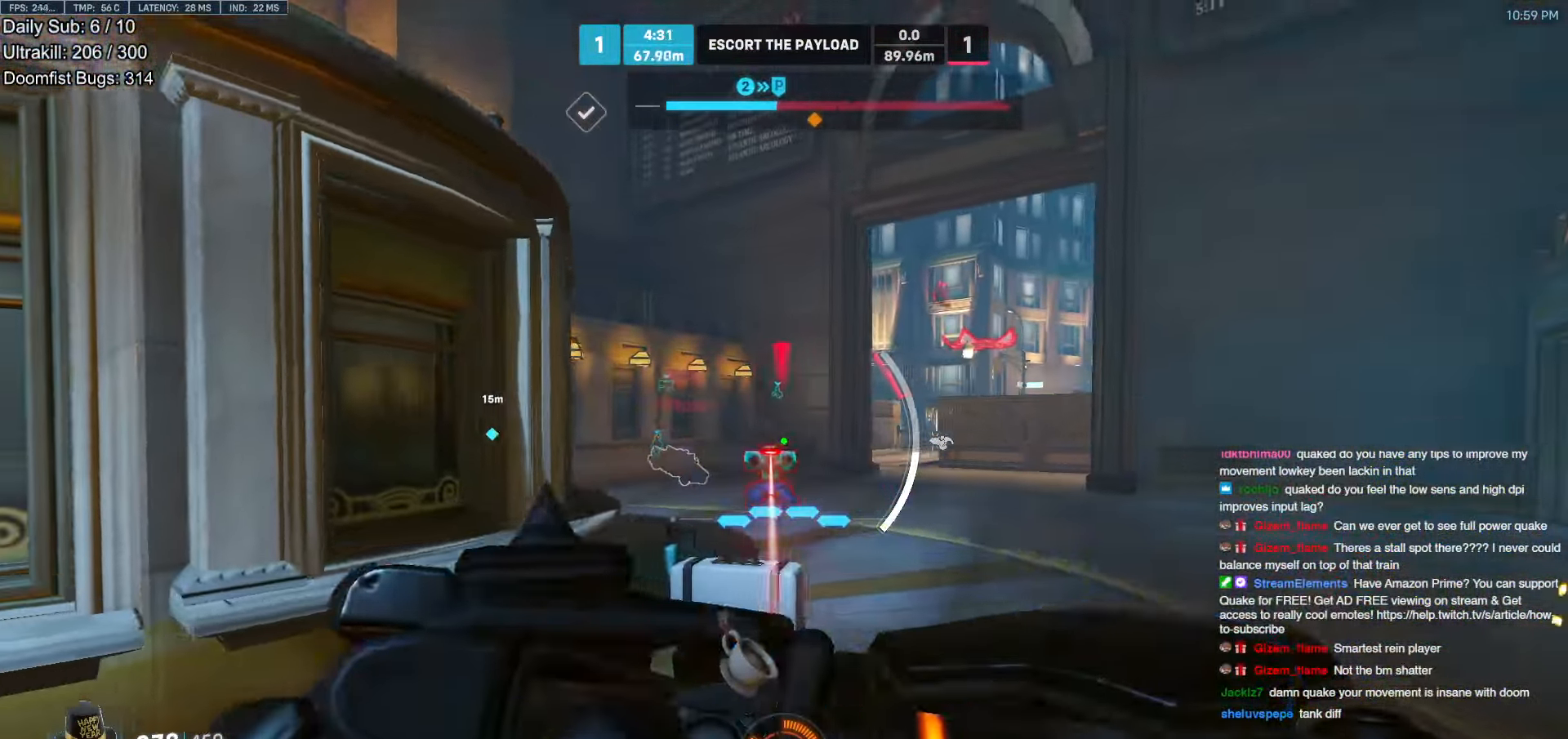
Gameplay with keyboard and mouse; each line is a JSON object with the keys and mouse buttons held at the frame after it. "events" lists presses ("down") and releases ("up") of "a", "ctrl", "d", "e", "f", "melee", "q", "r", "s", "shift", "space", "w", "mouse_left" and "mouse_right" between this image and that frame as [ms after this image, input, new state], when the widget could be followed in between. "mouse_left", "mouse_right" = the "left", "right" buttons of the "mouse" list. No other keys are recorded. Mouse movement is not recorded. Key names are as the overlay labels them; some are game actions (e.g. jump) rather than physical keys.
{"keys": ["a"], "mouse": [], "events": []}
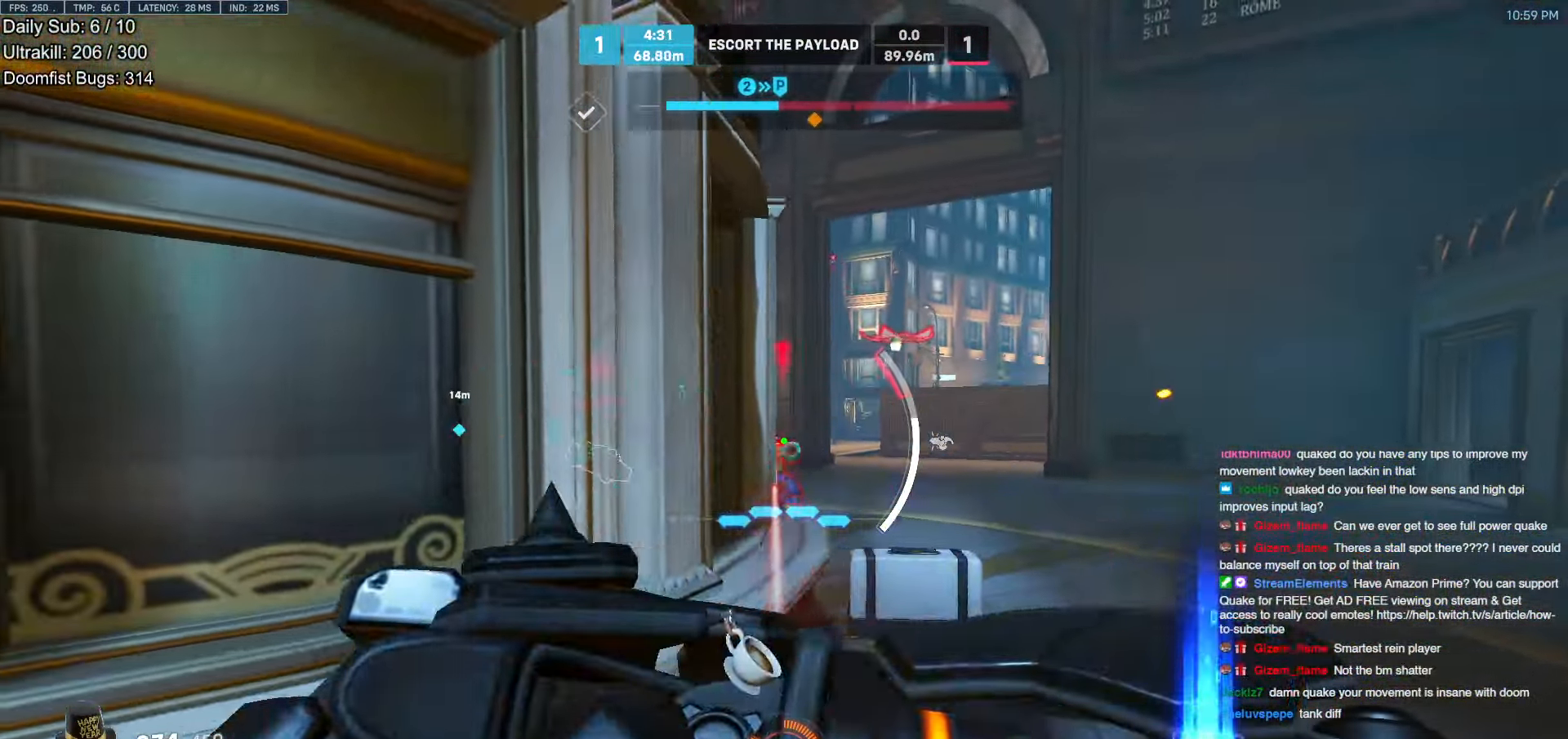
{"keys": ["d"], "mouse": [], "events": [[167, "shift", "down"], [317, "shift", "up"], [450, "d", "down"], [500, "a", "up"]]}
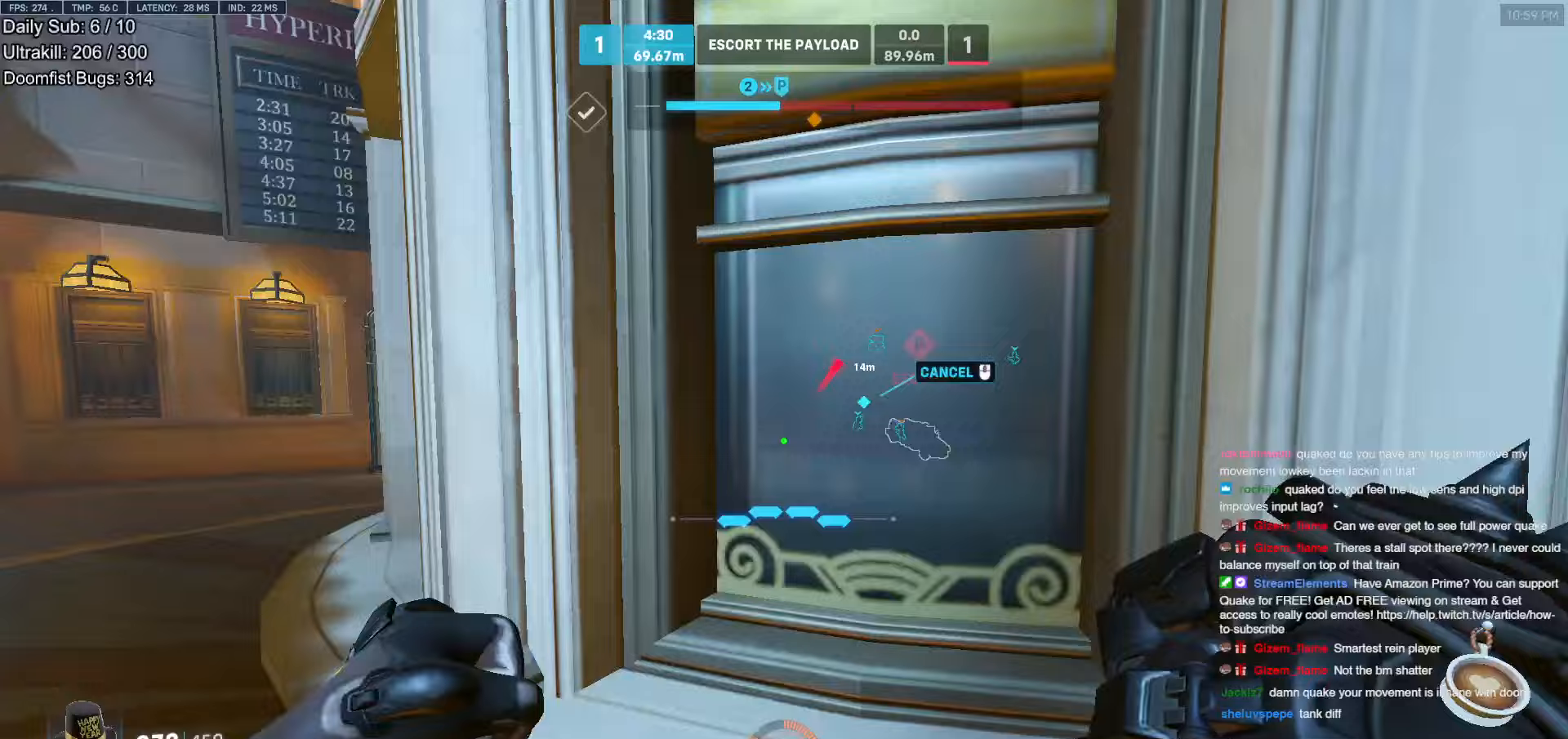
{"keys": ["d"], "mouse": [], "events": [[133, "a", "down"], [133, "d", "up"], [417, "a", "up"], [417, "d", "down"]]}
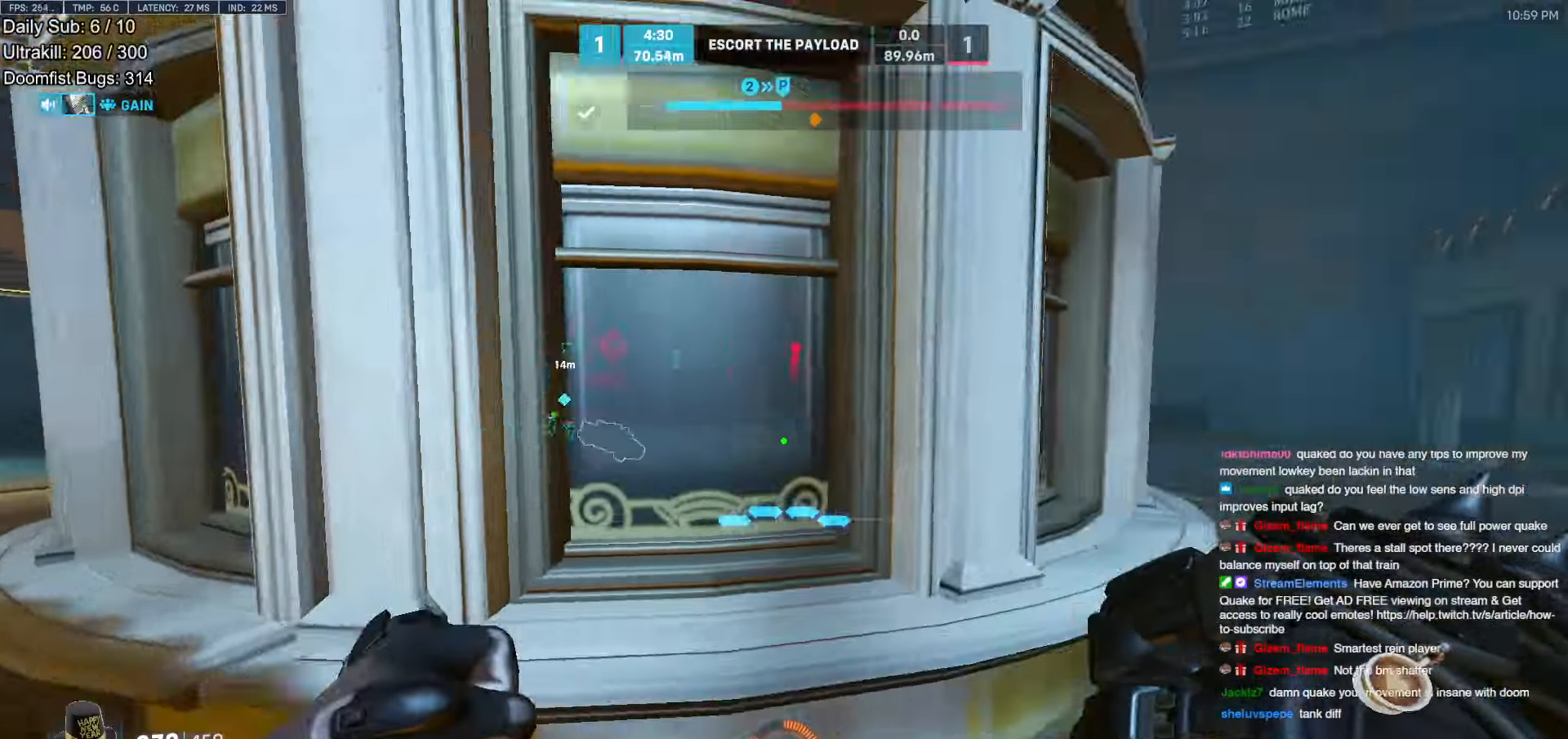
{"keys": ["a", "w"], "mouse": ["right"], "events": [[100, "mouse_right", "down"], [150, "w", "down"], [300, "d", "up"], [433, "a", "down"]]}
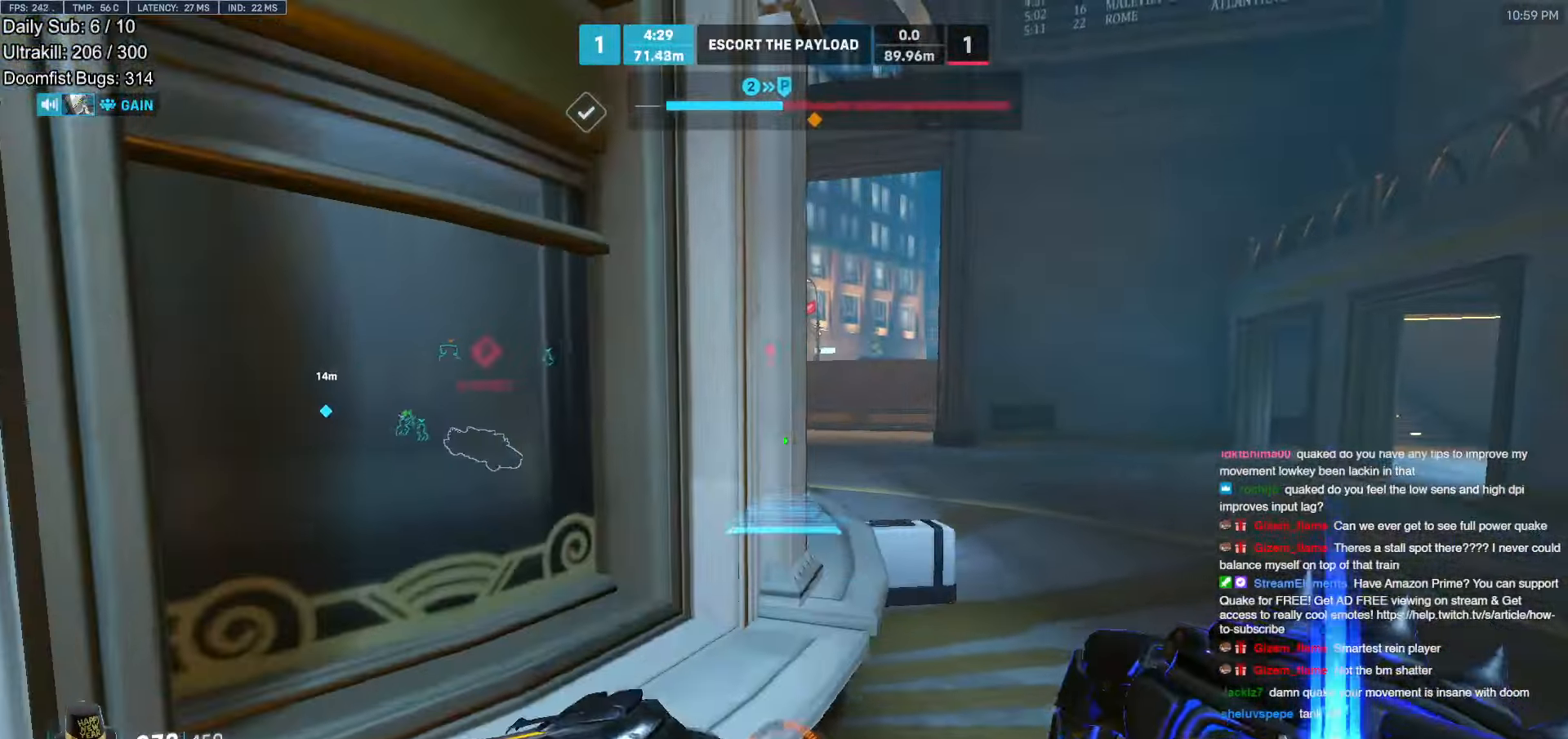
{"keys": ["d", "w"], "mouse": ["right"], "events": [[117, "d", "down"], [167, "a", "up"], [350, "space", "down"], [450, "space", "up"]]}
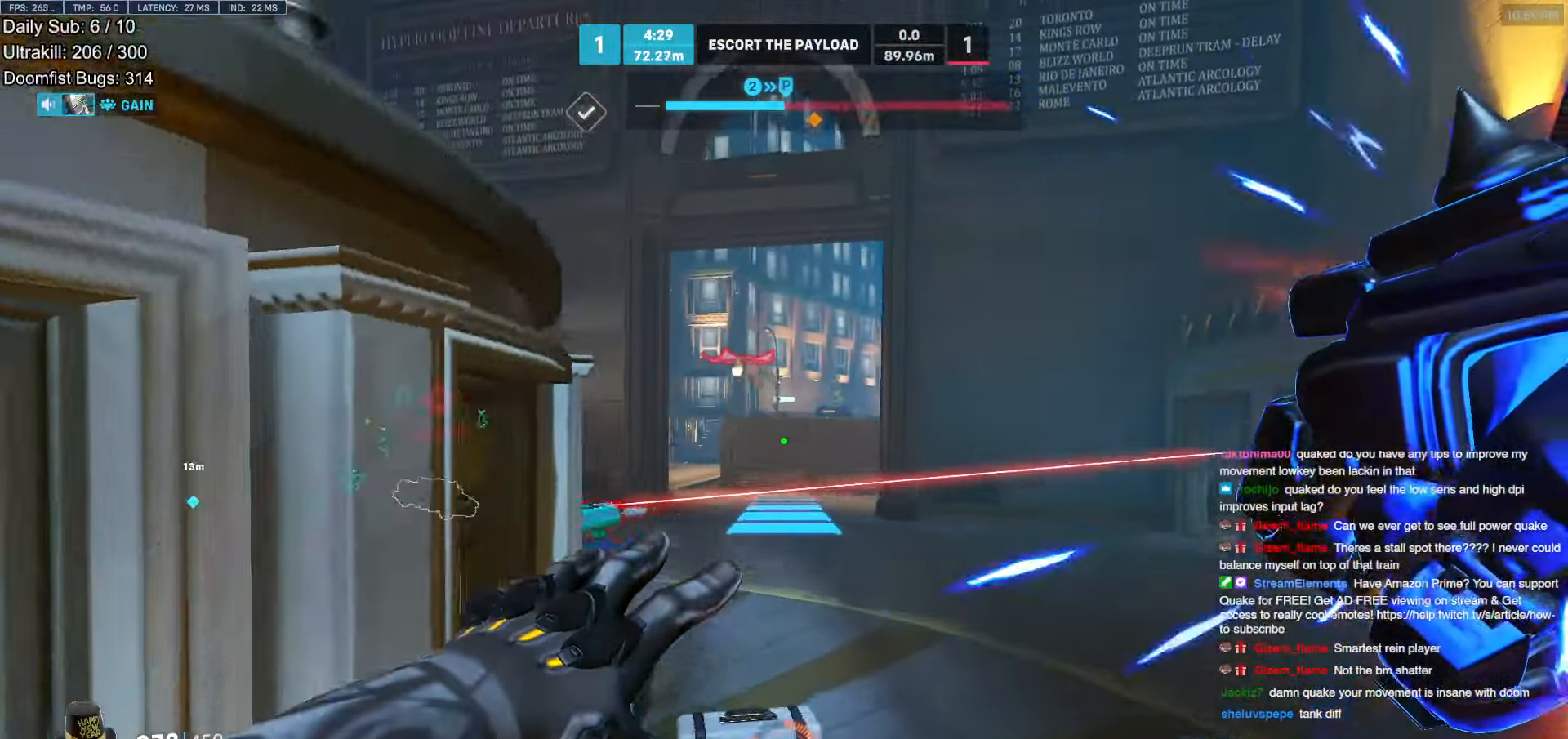
{"keys": ["space", "w"], "mouse": [], "events": [[133, "d", "up"], [133, "mouse_right", "up"], [467, "space", "down"]]}
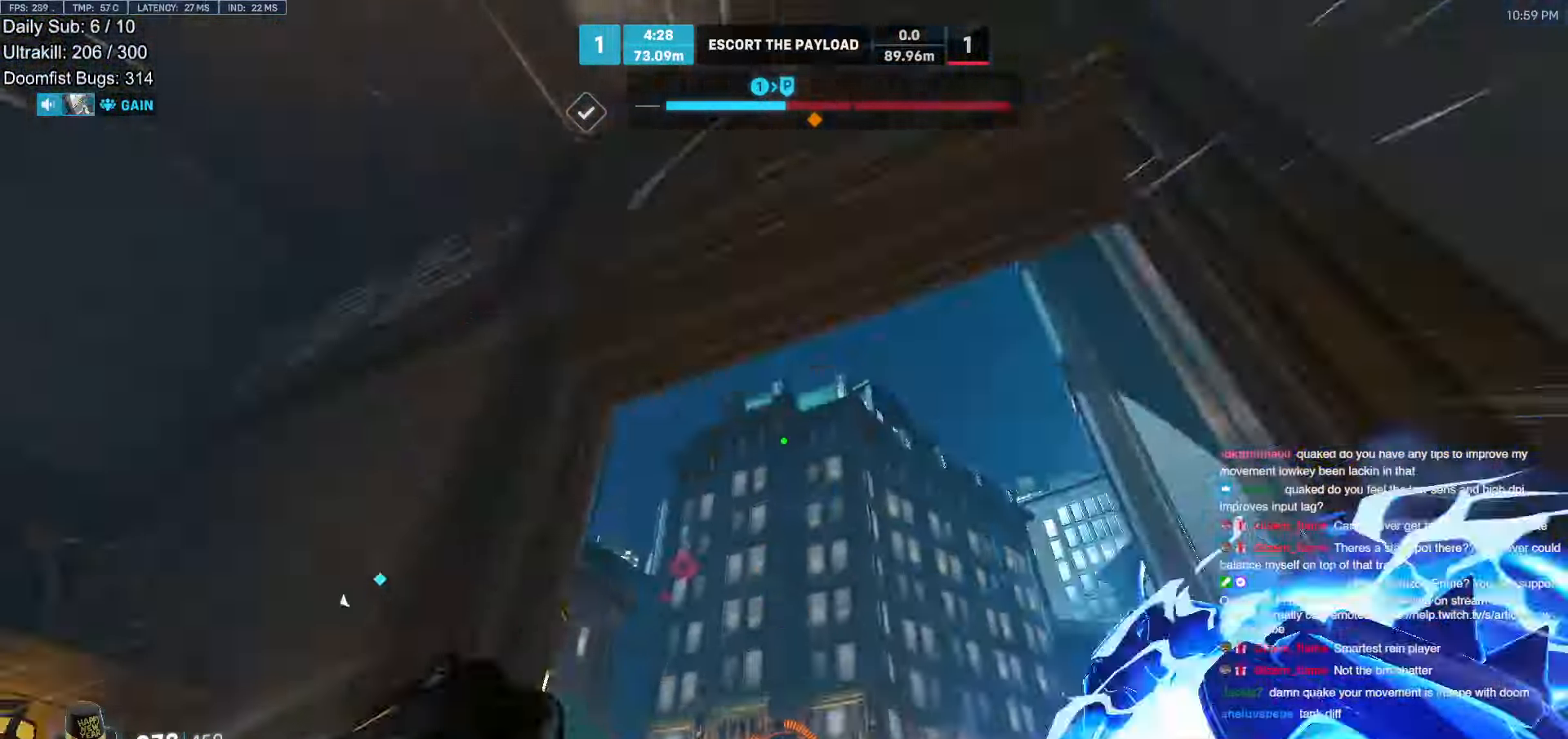
{"keys": ["w"], "mouse": [], "events": [[17, "e", "down"], [17, "space", "up"], [67, "e", "up"]]}
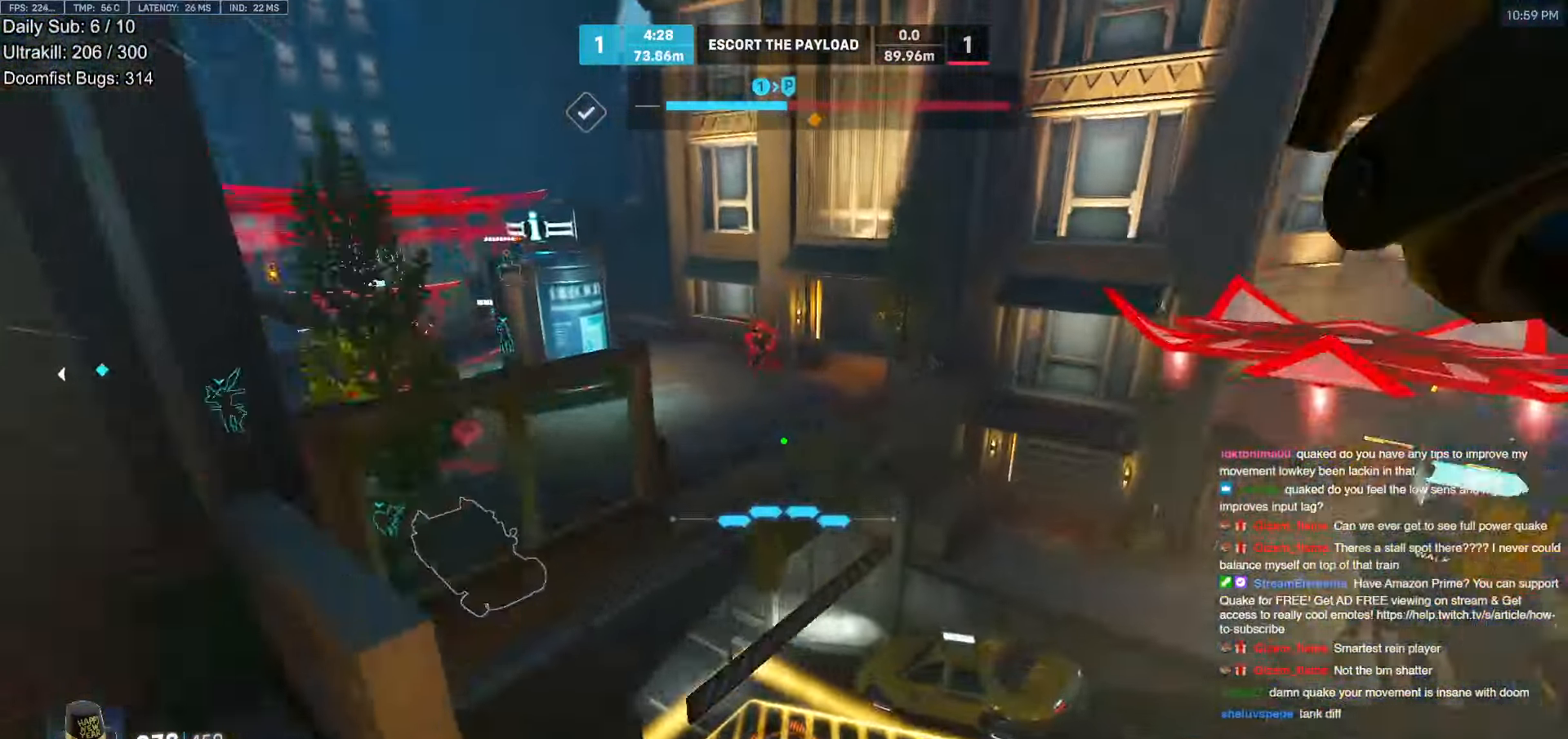
{"keys": ["w"], "mouse": [], "events": []}
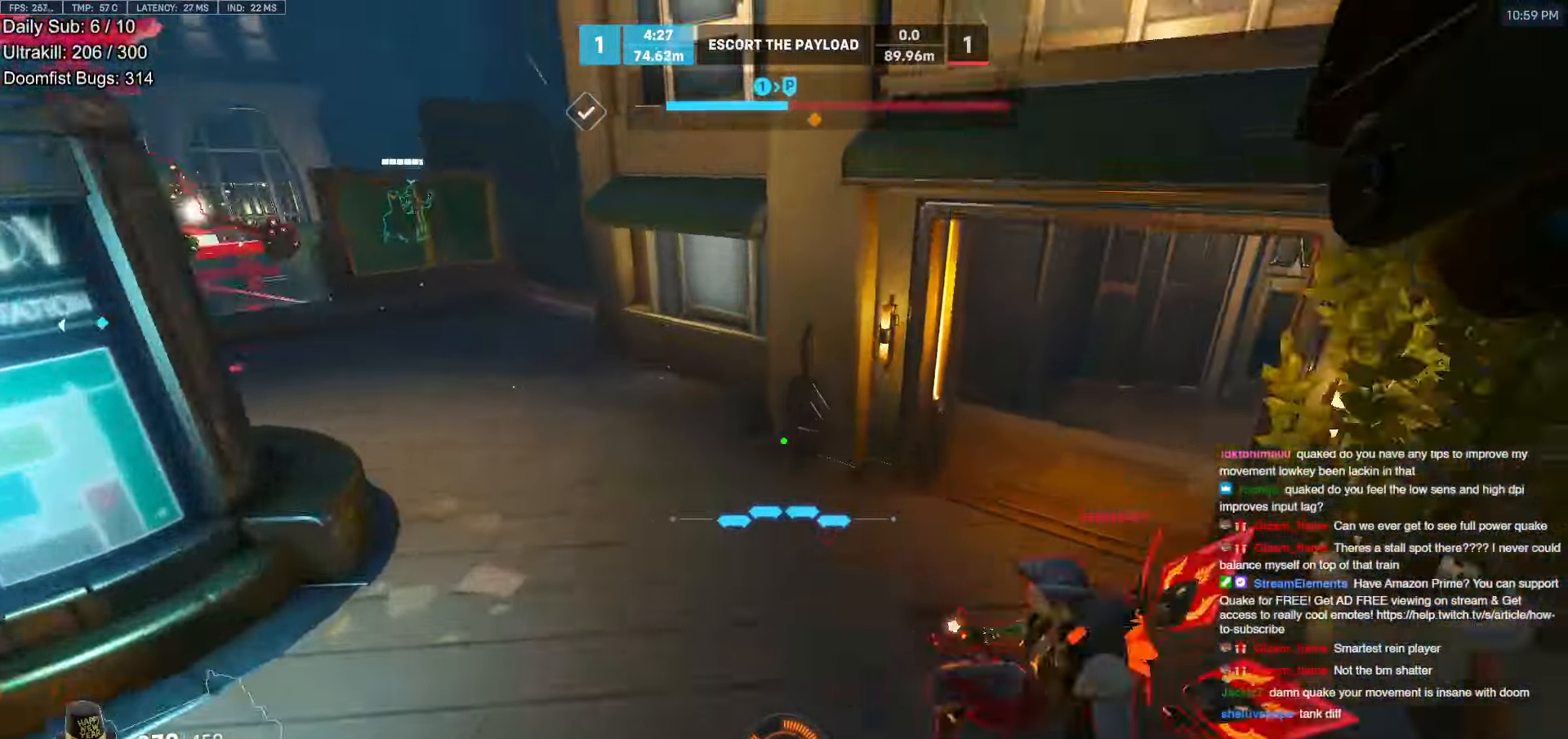
{"keys": ["d", "s"], "mouse": [], "events": [[83, "a", "down"], [133, "w", "up"], [233, "s", "down"], [283, "a", "up"], [467, "d", "down"]]}
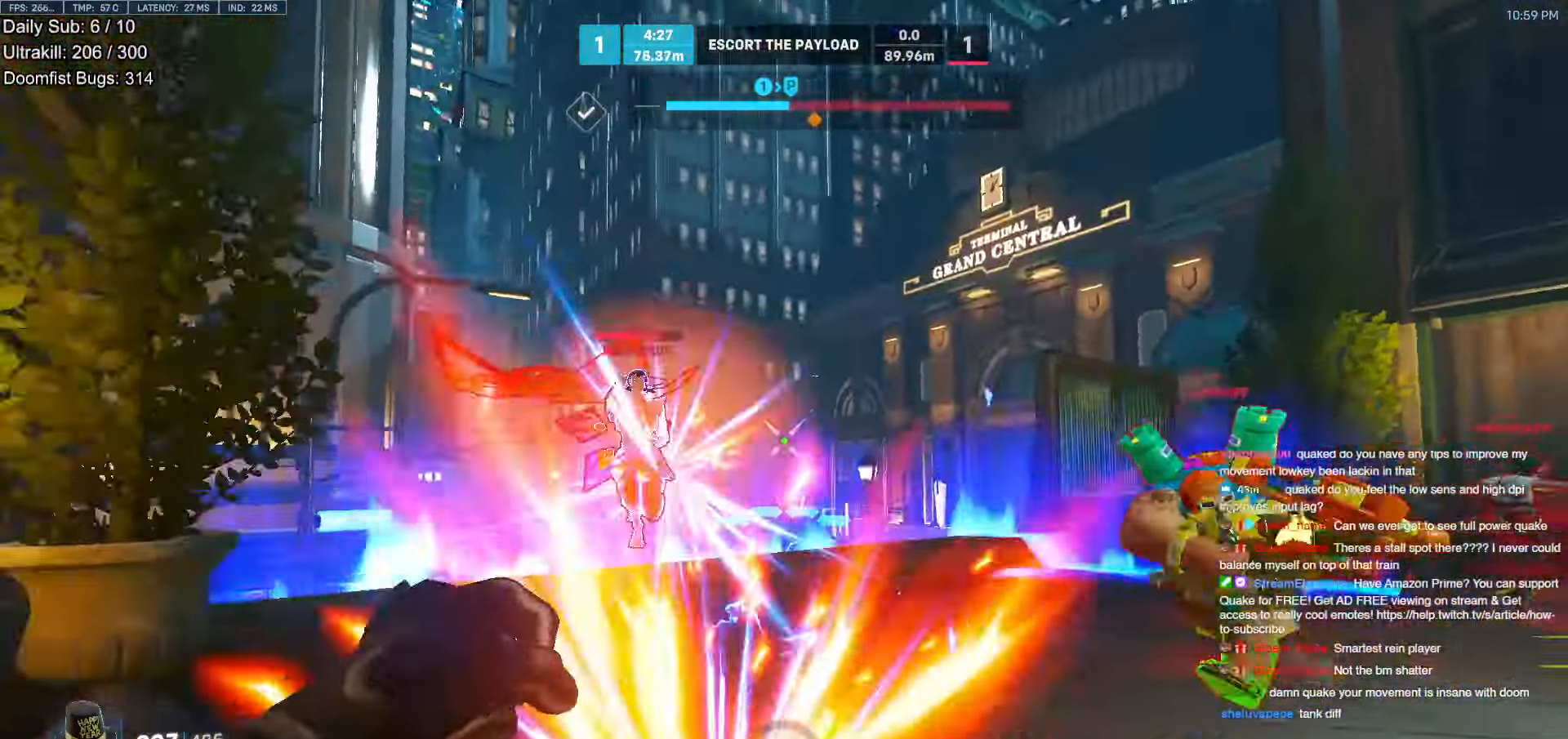
{"keys": ["s"], "mouse": ["left"], "events": [[17, "space", "down"], [100, "mouse_left", "down"], [100, "space", "up"], [200, "mouse_left", "up"], [333, "d", "up"], [383, "mouse_left", "down"]]}
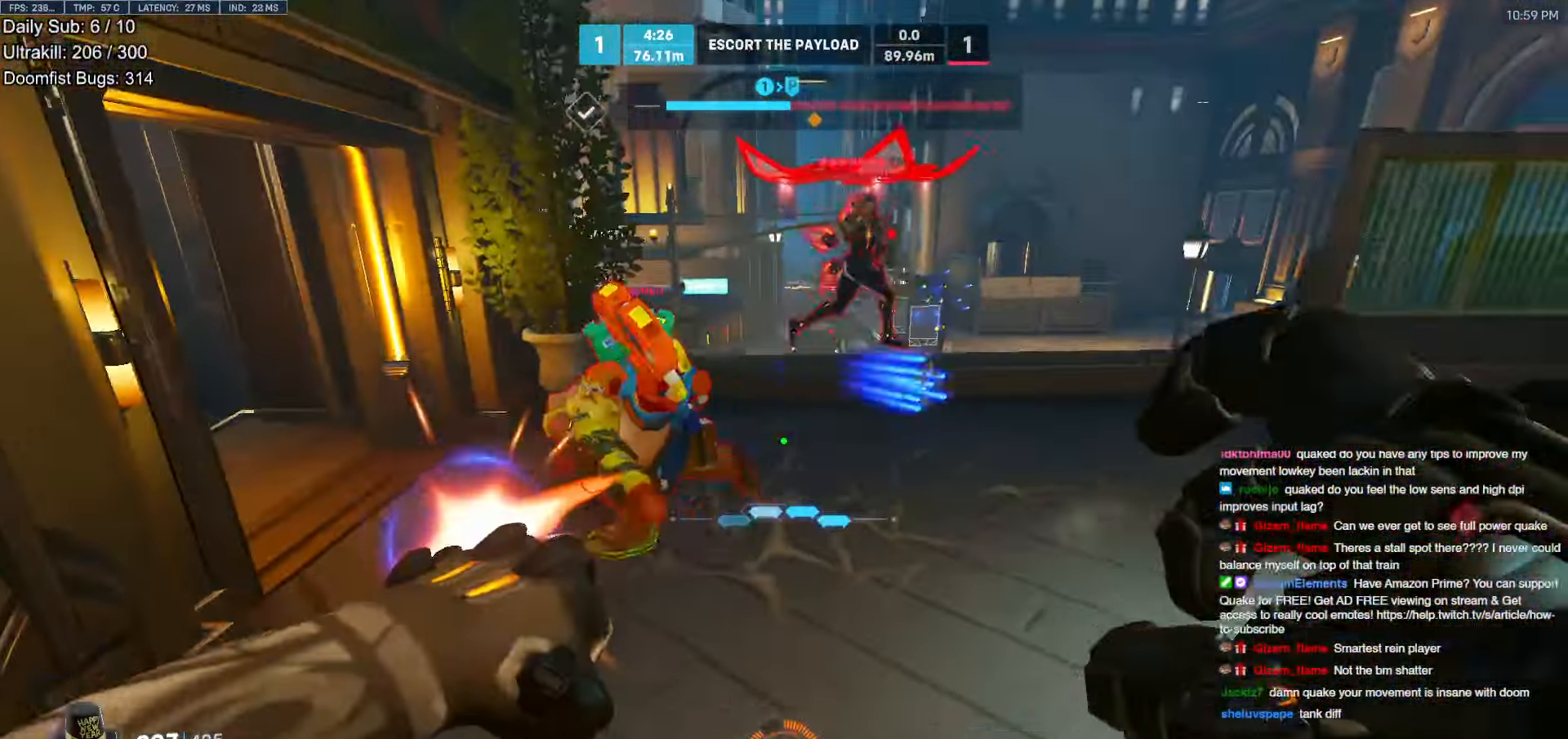
{"keys": ["space", "w"], "mouse": [], "events": [[33, "mouse_left", "up"], [167, "d", "down"], [217, "mouse_left", "down"], [267, "mouse_left", "up"], [267, "s", "up"], [350, "w", "down"], [400, "d", "up"], [500, "space", "down"]]}
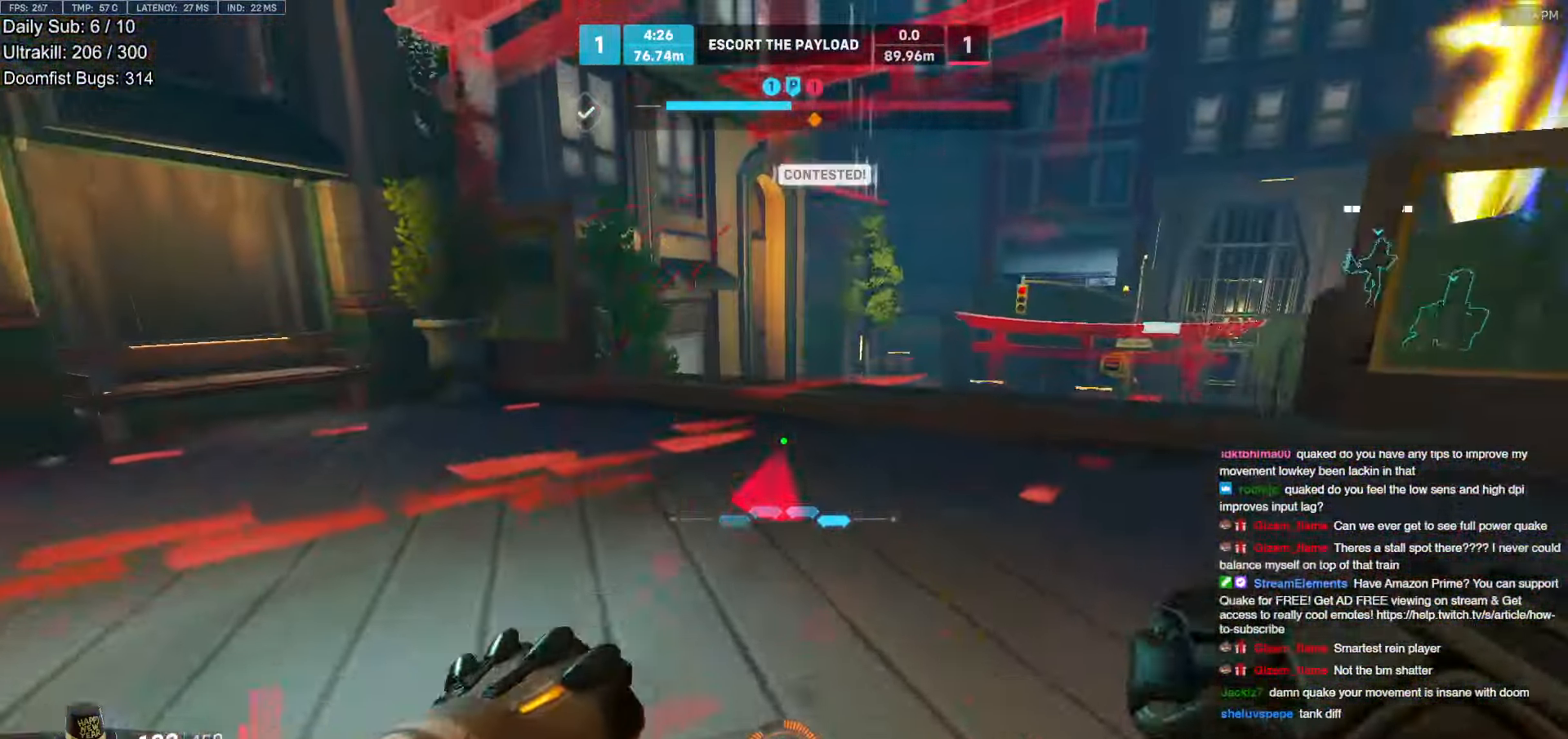
{"keys": ["w"], "mouse": [], "events": [[83, "space", "up"], [133, "a", "down"], [233, "a", "up"]]}
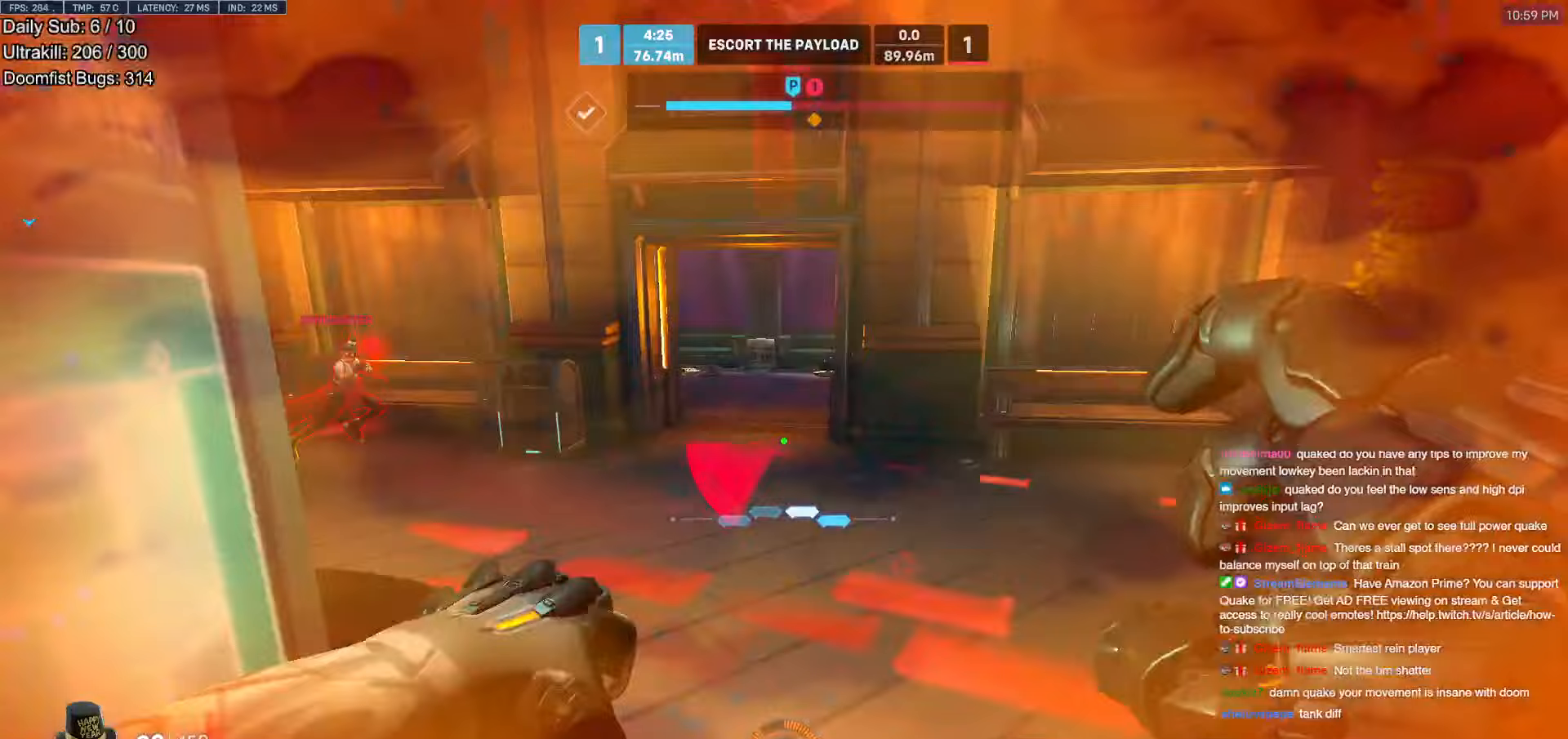
{"keys": ["w"], "mouse": [], "events": []}
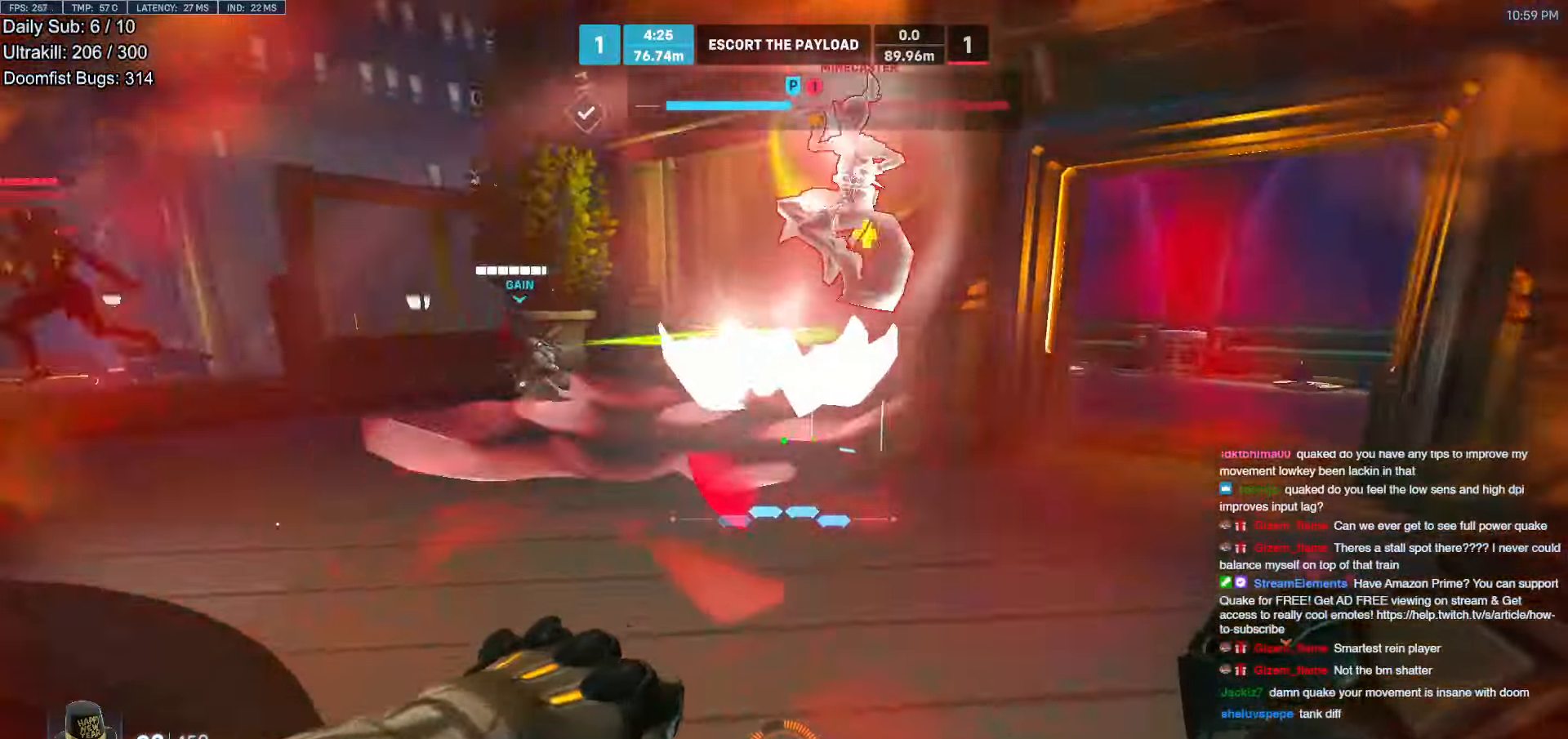
{"keys": [], "mouse": [], "events": [[117, "a", "down"], [217, "mouse_left", "down"], [317, "w", "up"], [400, "mouse_left", "up"], [500, "a", "up"]]}
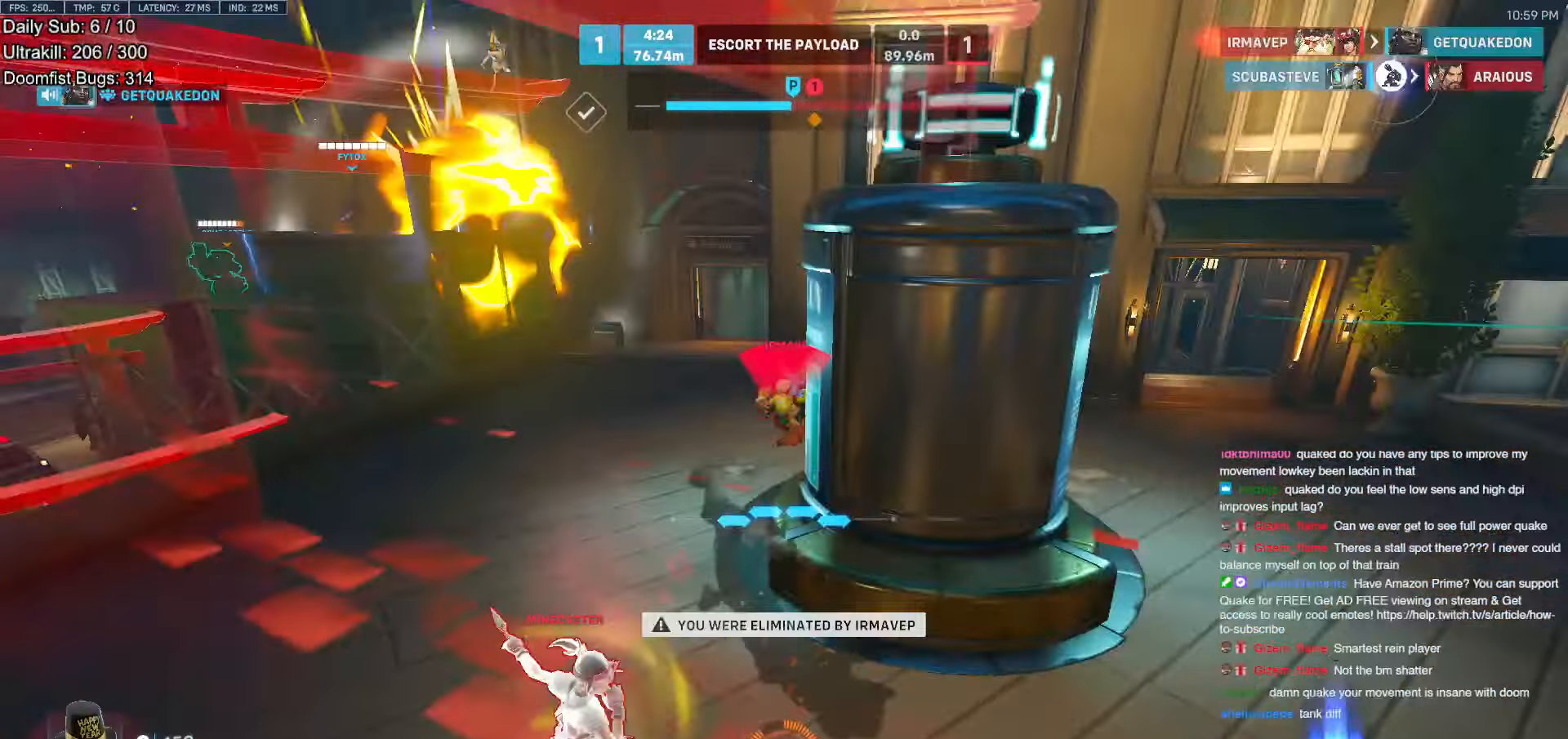
{"keys": [], "mouse": [], "events": []}
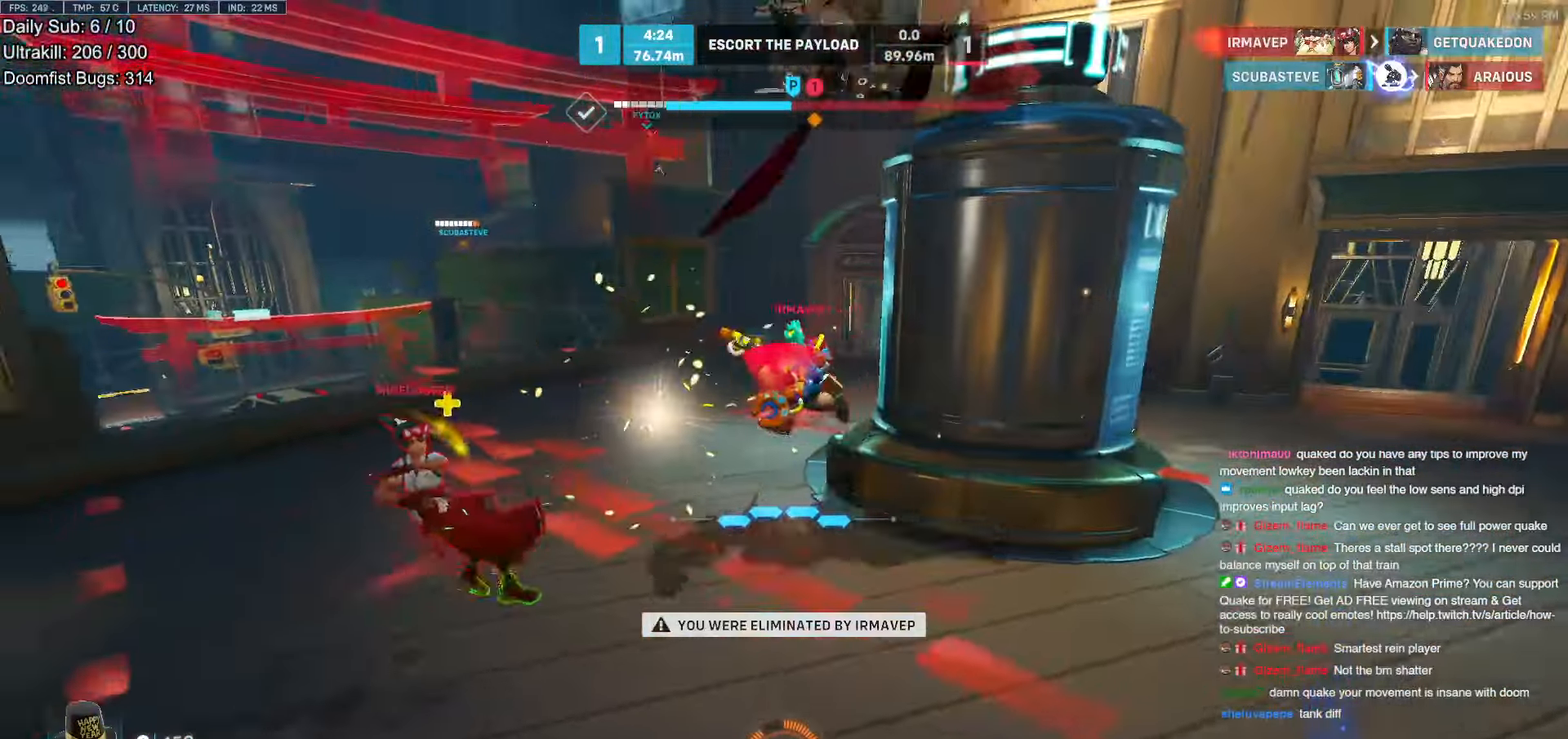
{"keys": [], "mouse": [], "events": []}
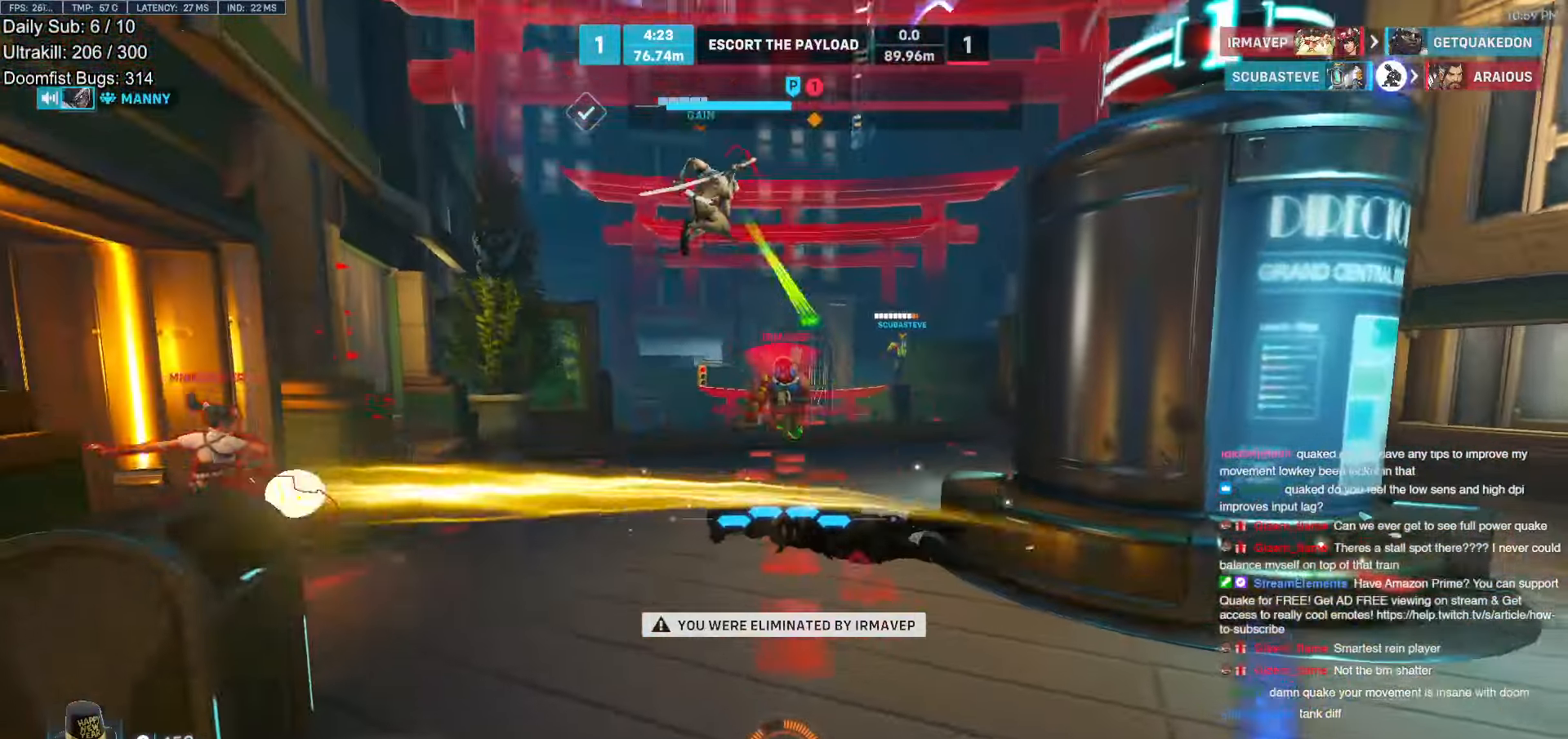
{"keys": [], "mouse": [], "events": []}
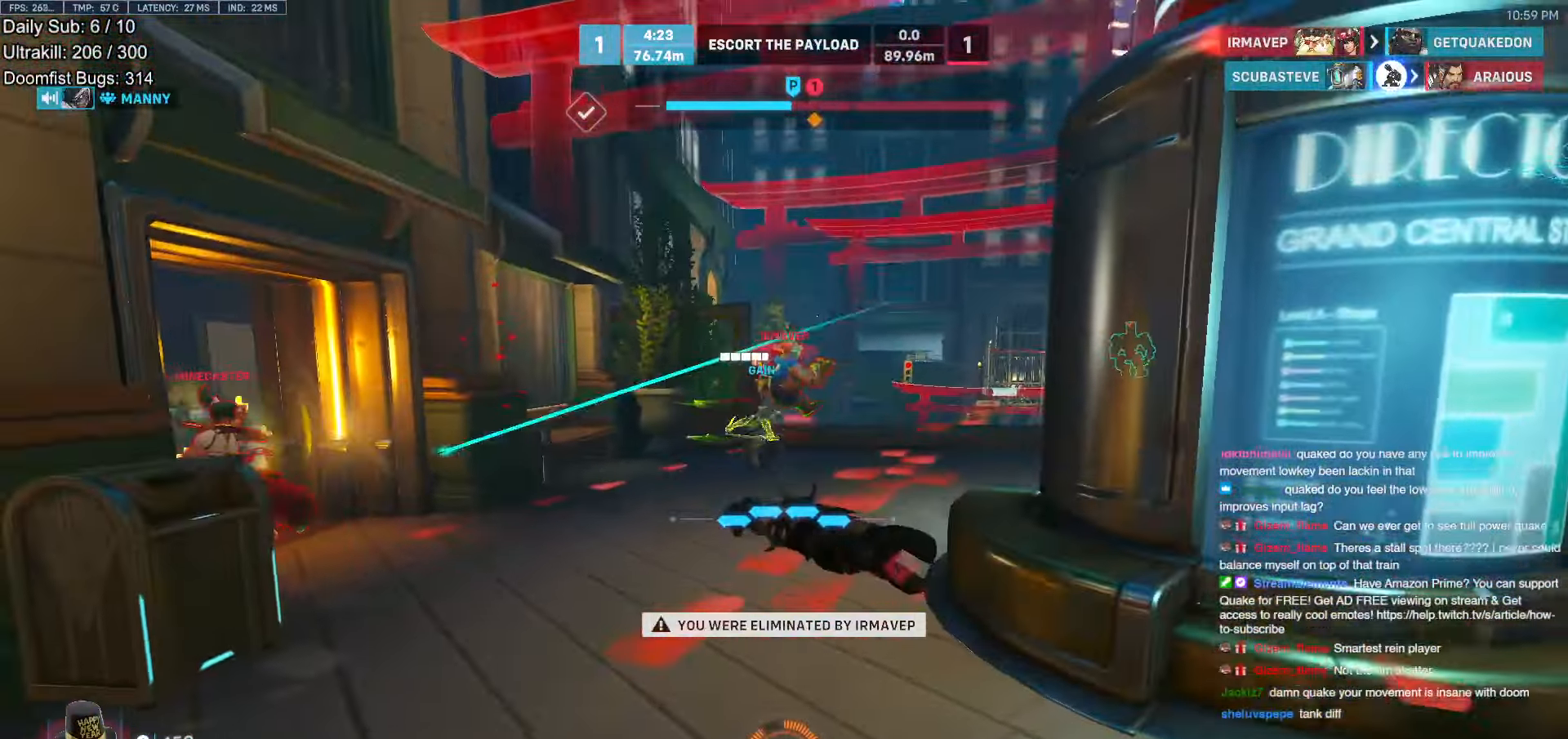
{"keys": [], "mouse": [], "events": []}
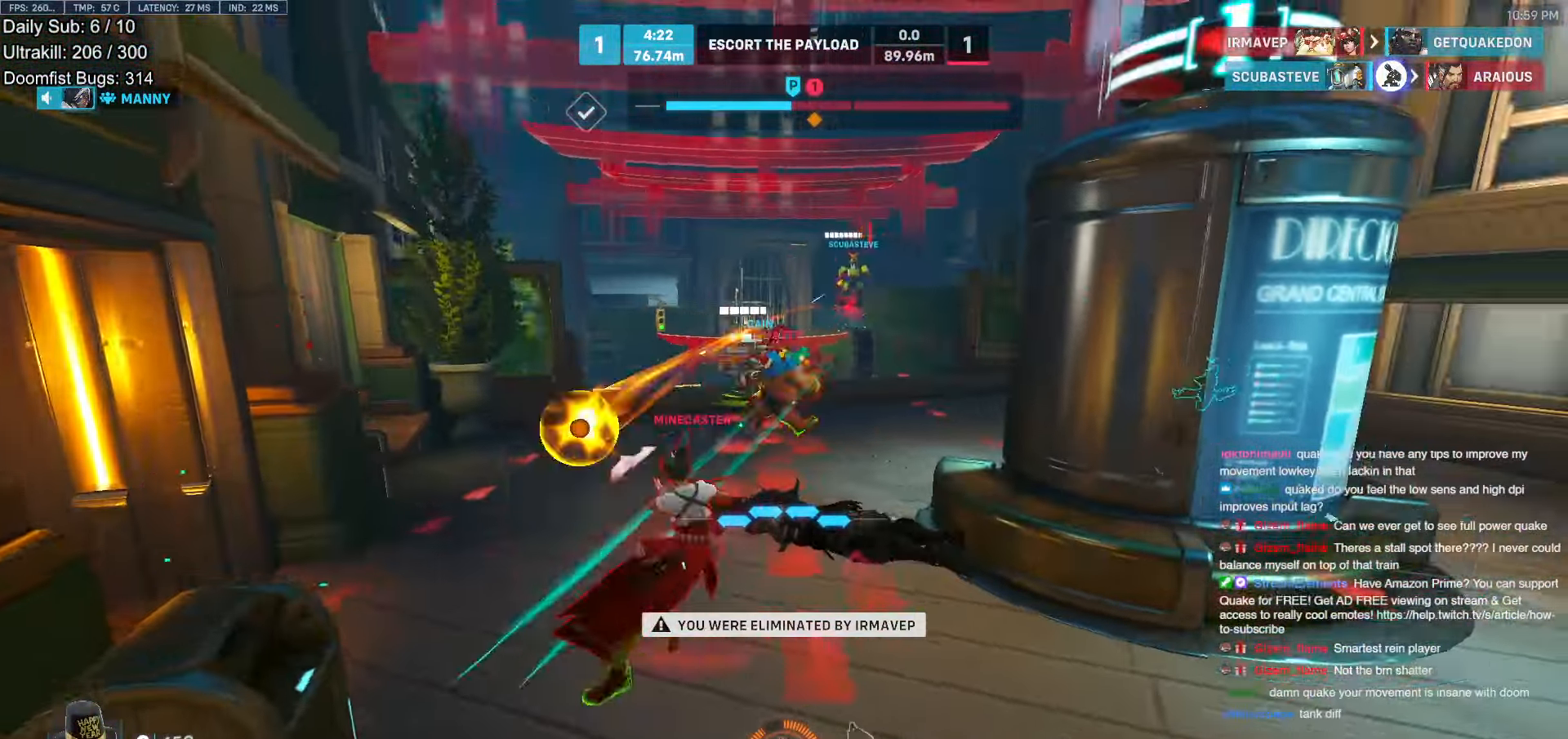
{"keys": [], "mouse": [], "events": []}
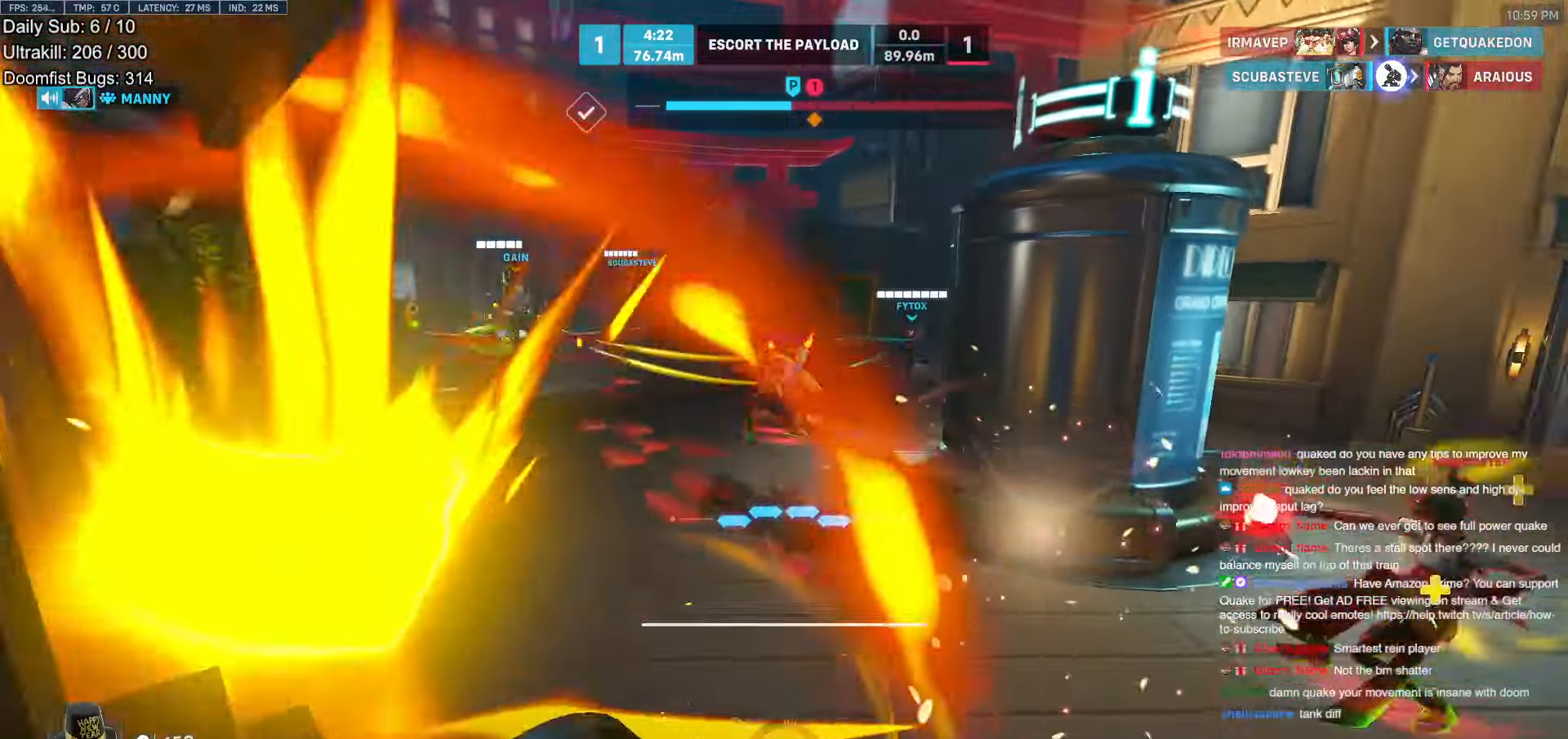
{"keys": [], "mouse": [], "events": [[33, "space", "down"], [167, "space", "up"]]}
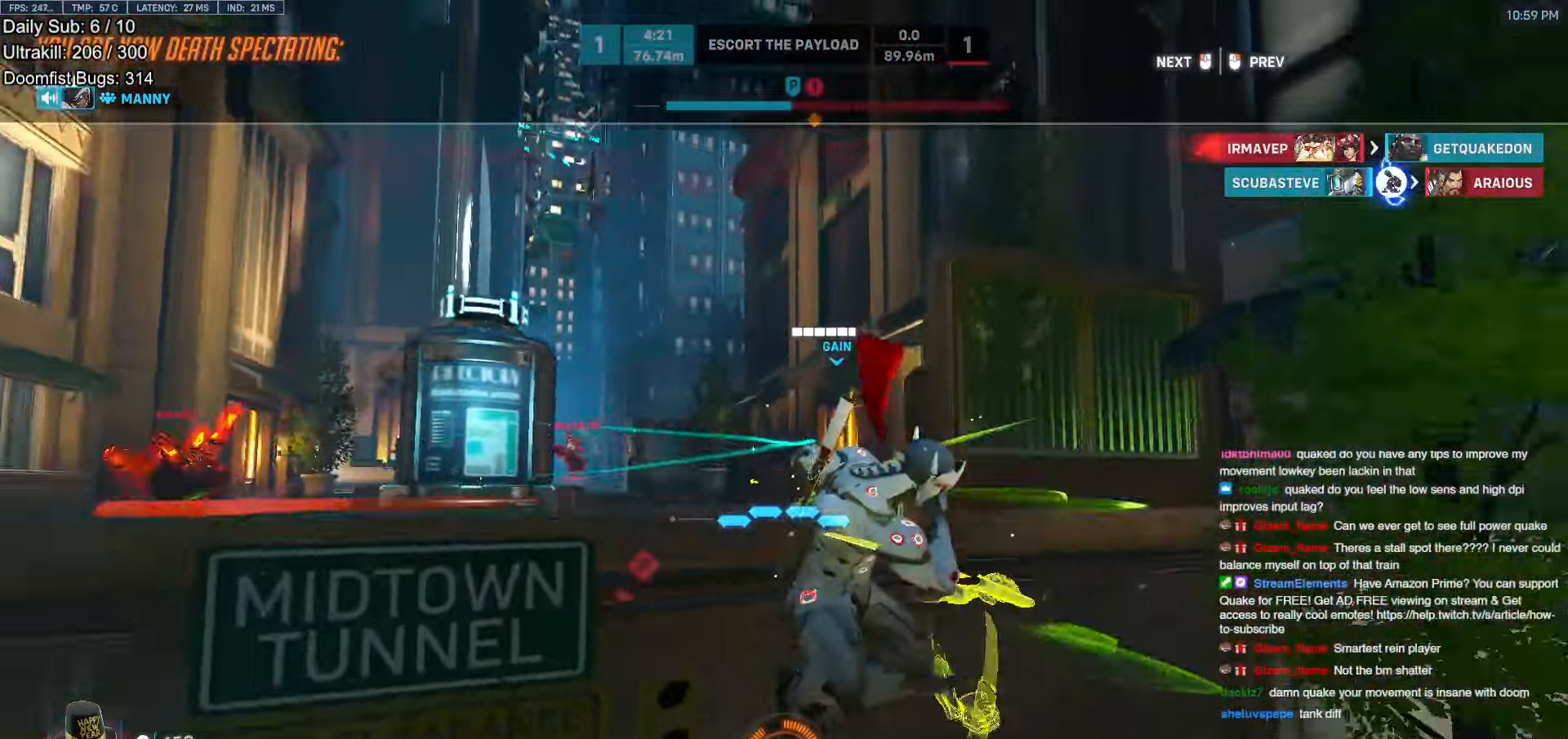
{"keys": [], "mouse": [], "events": []}
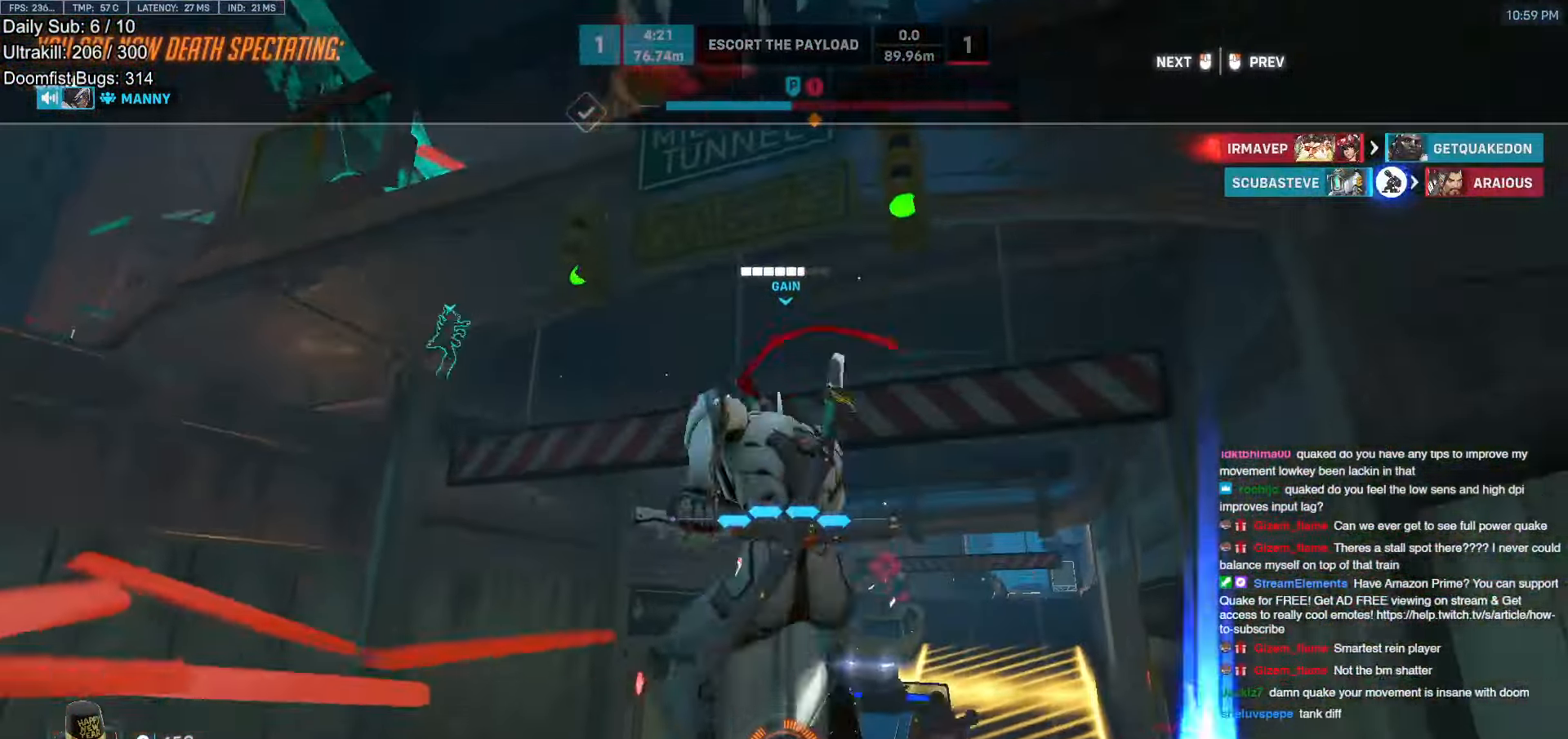
{"keys": [], "mouse": [], "events": []}
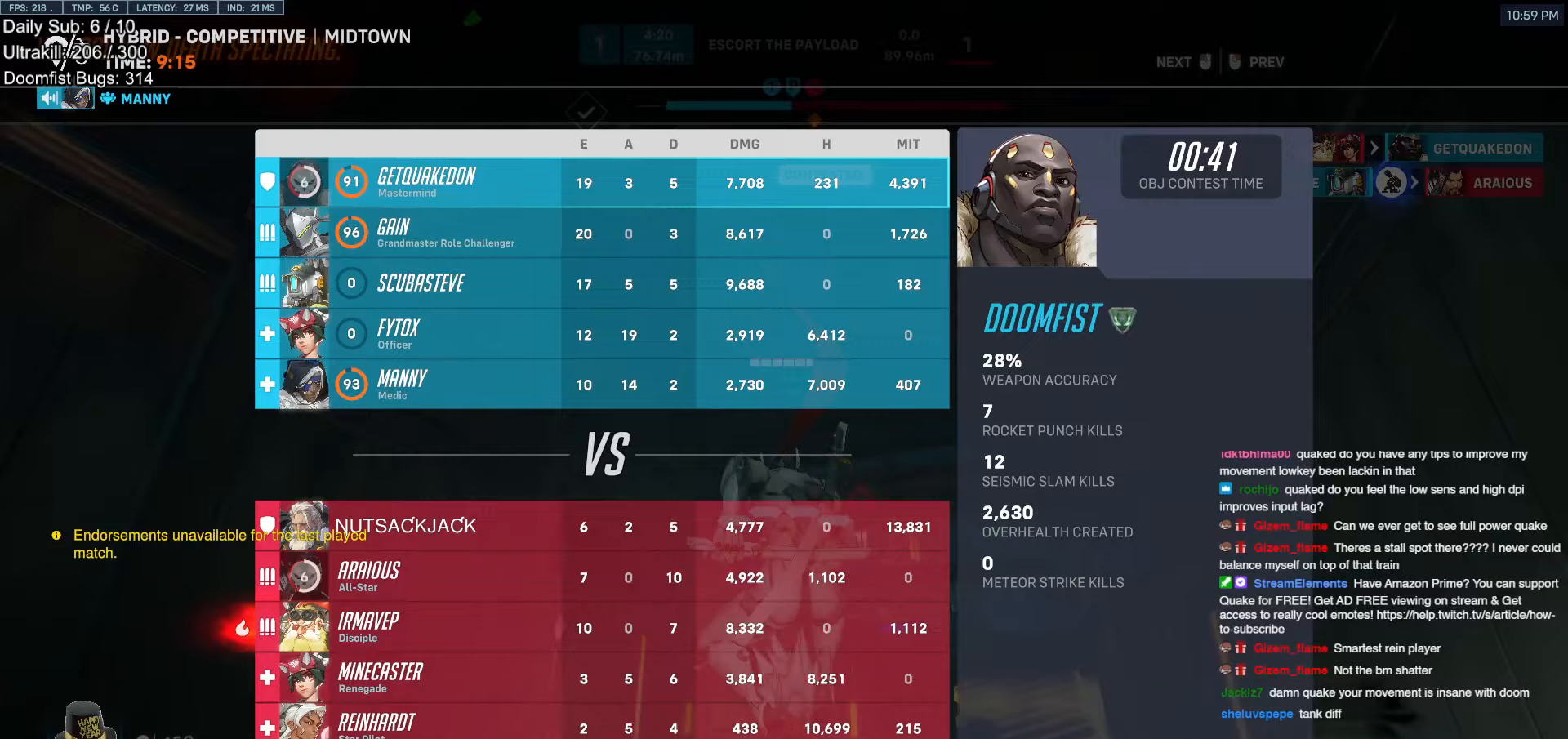
{"keys": [], "mouse": [], "events": []}
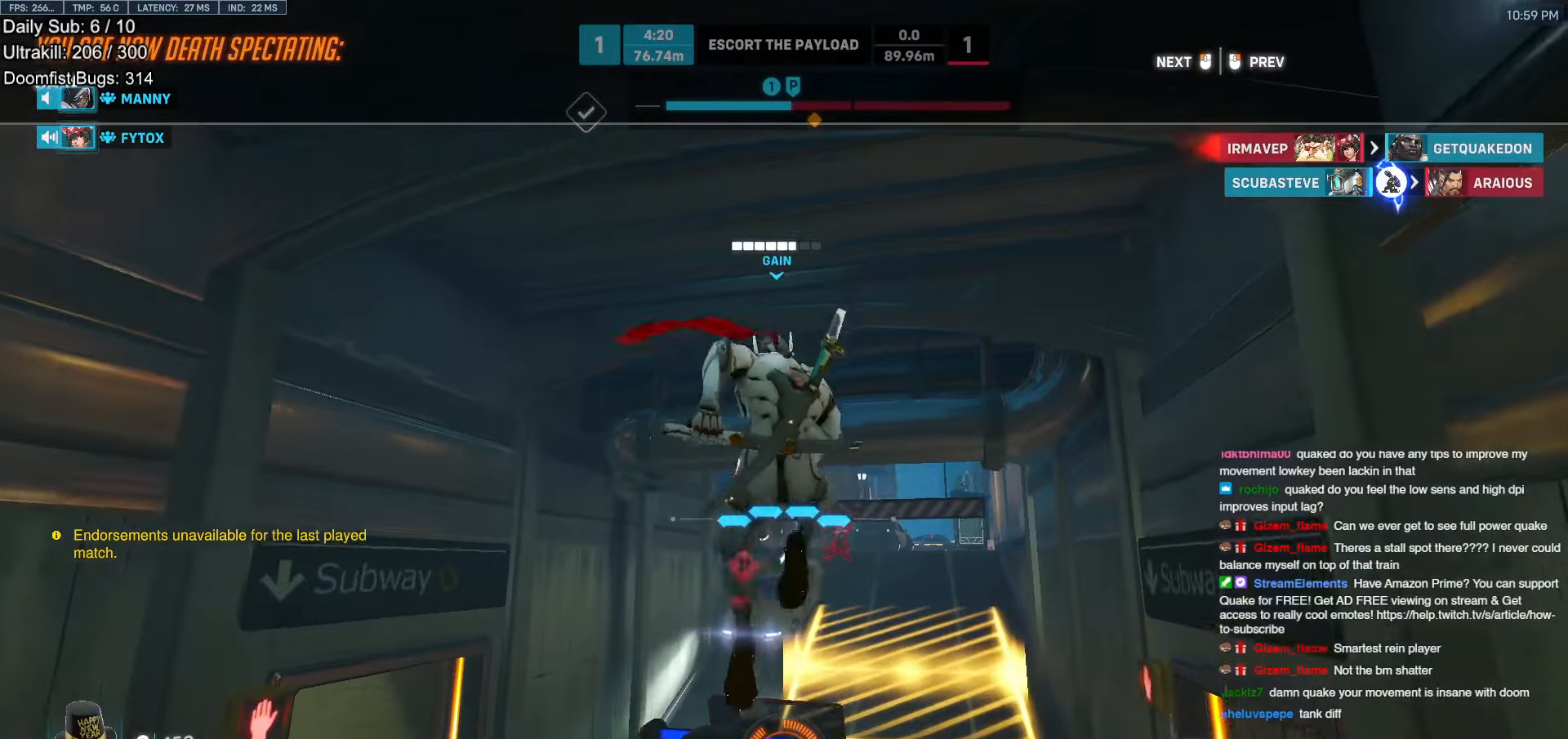
{"keys": [], "mouse": [], "events": []}
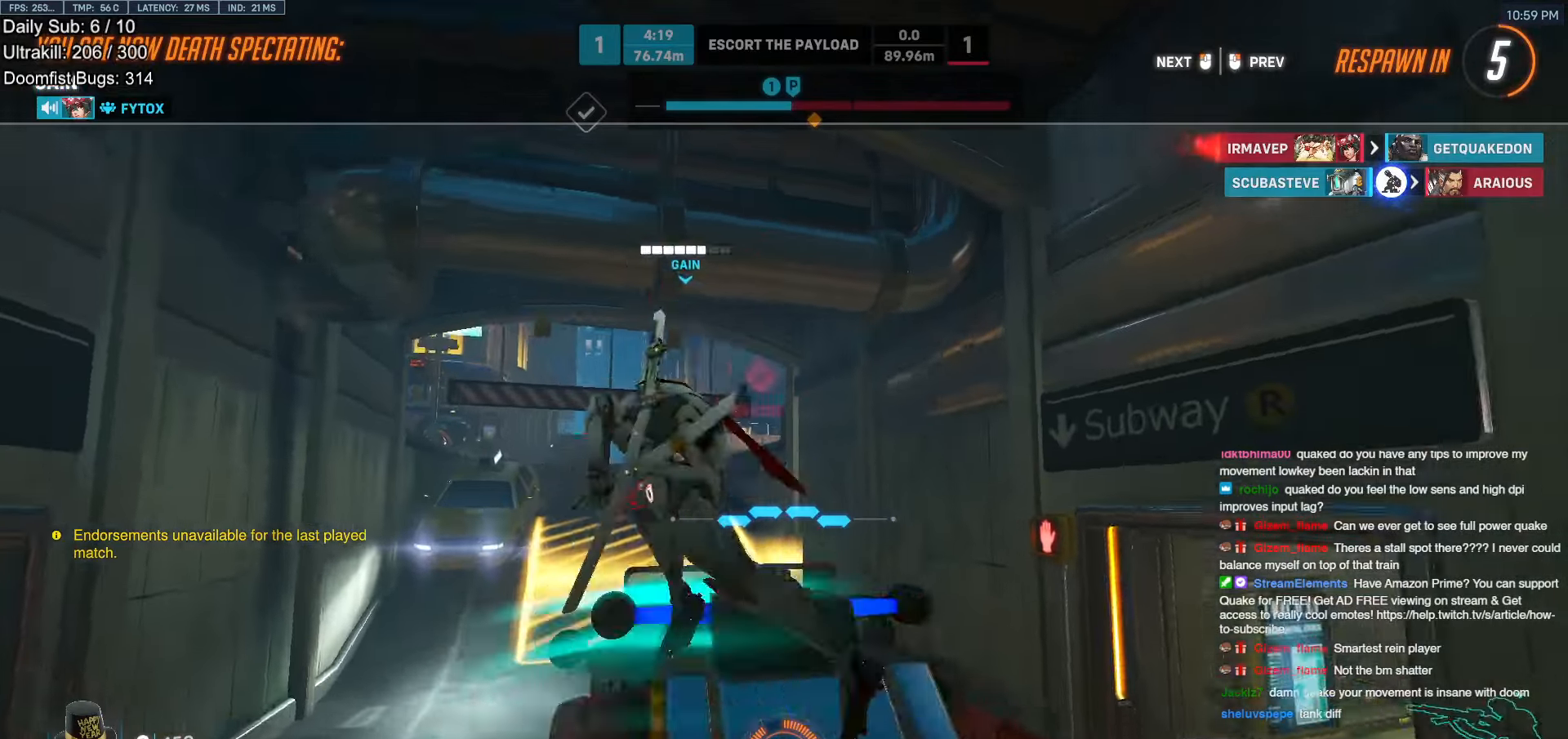
{"keys": [], "mouse": [], "events": []}
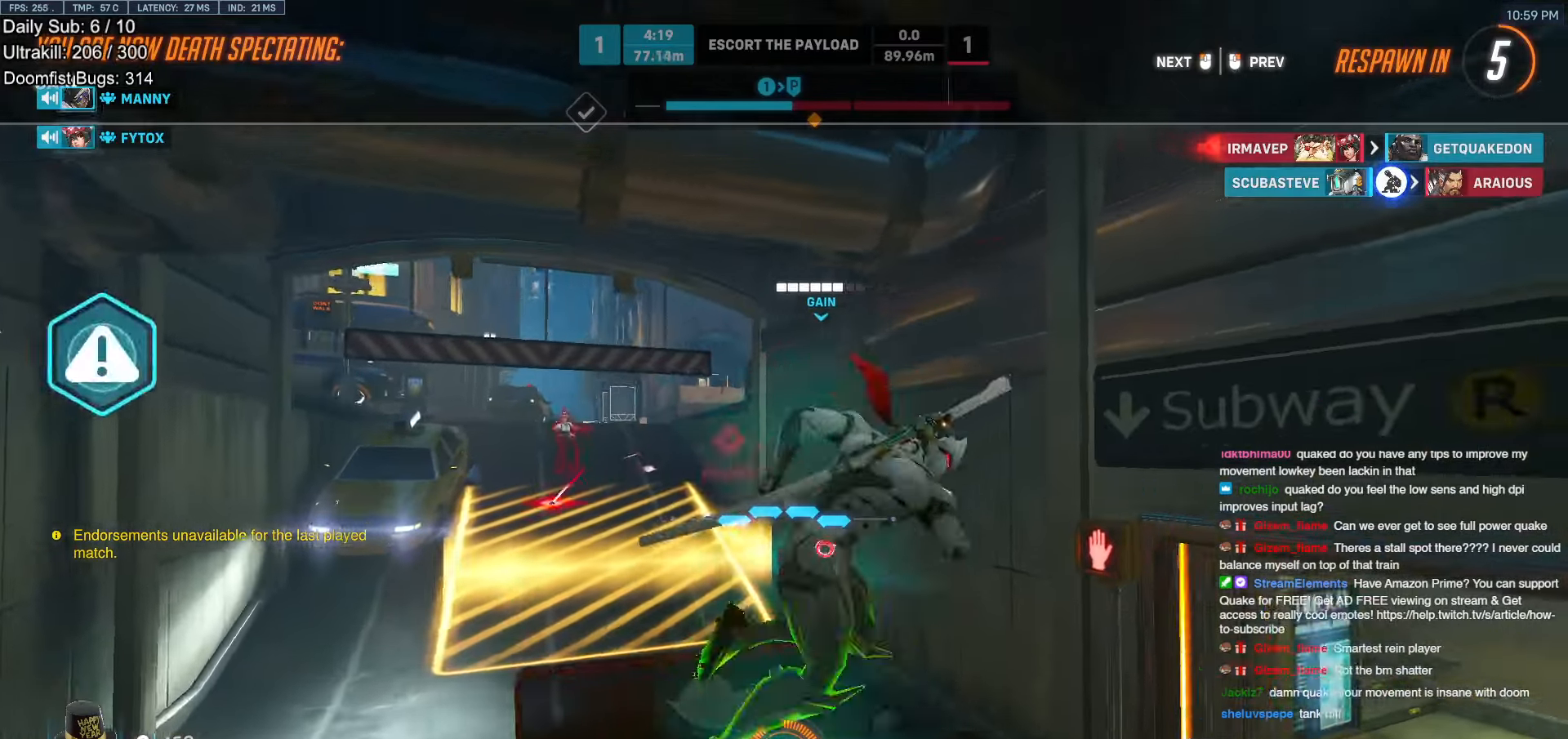
{"keys": [], "mouse": [], "events": []}
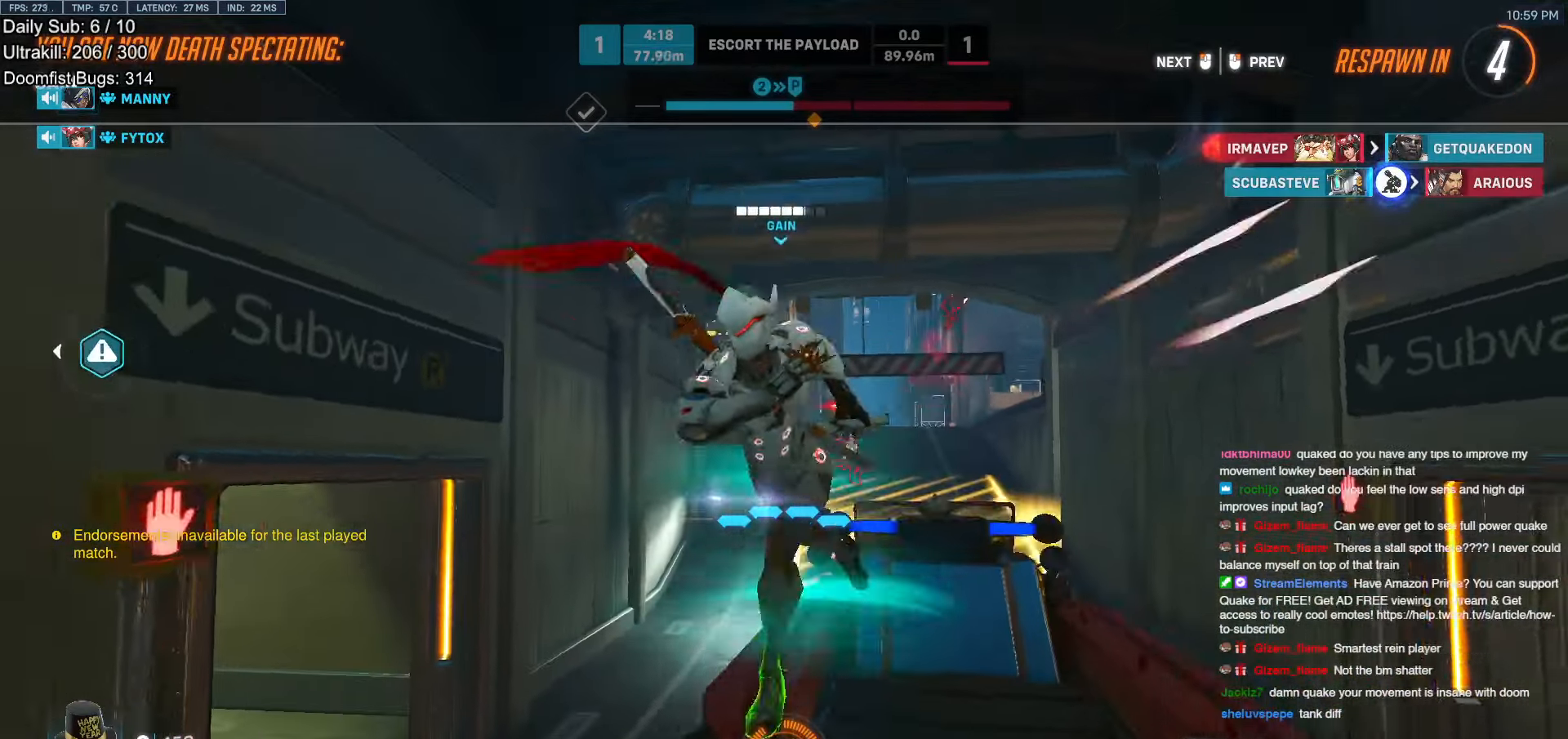
{"keys": [], "mouse": [], "events": []}
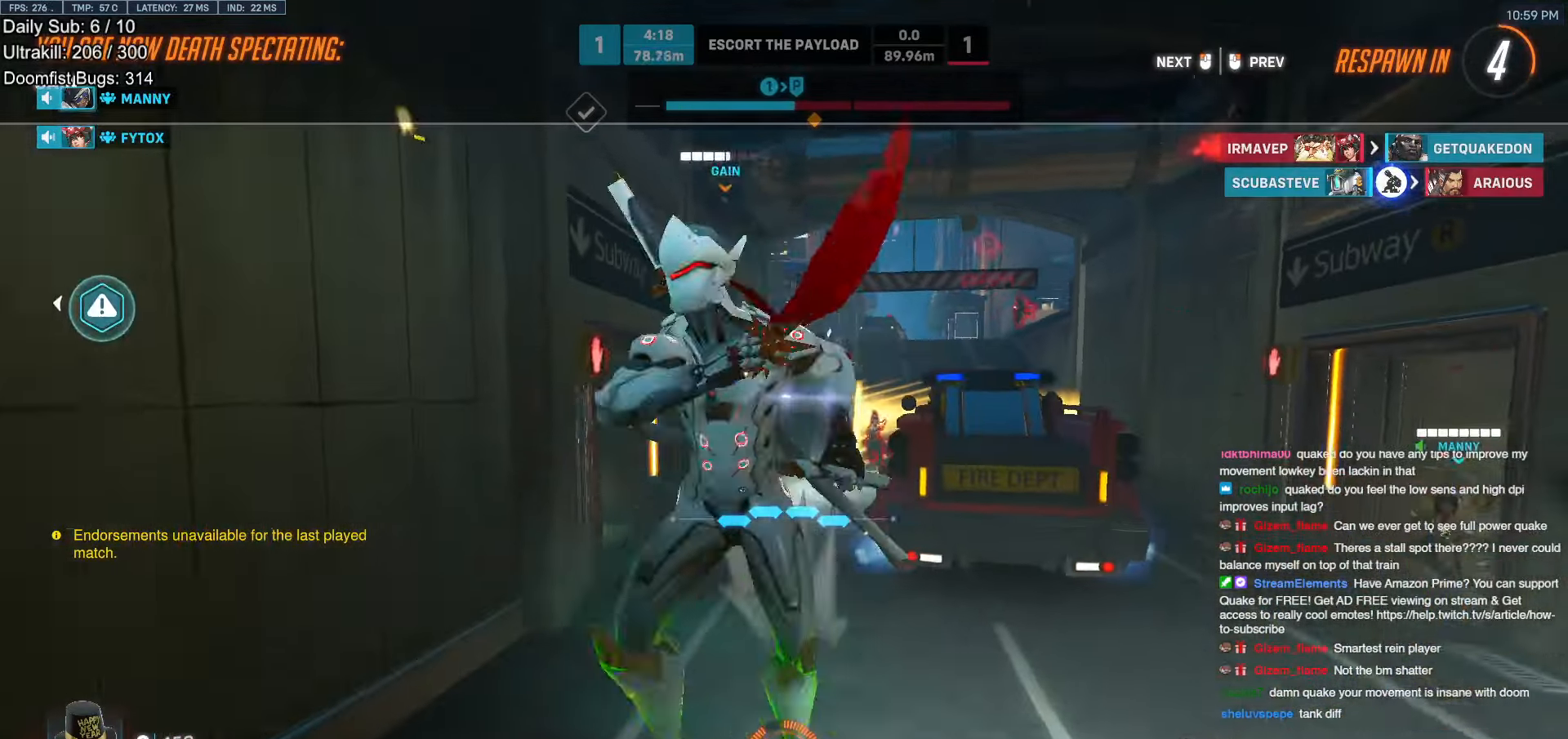
{"keys": [], "mouse": [], "events": []}
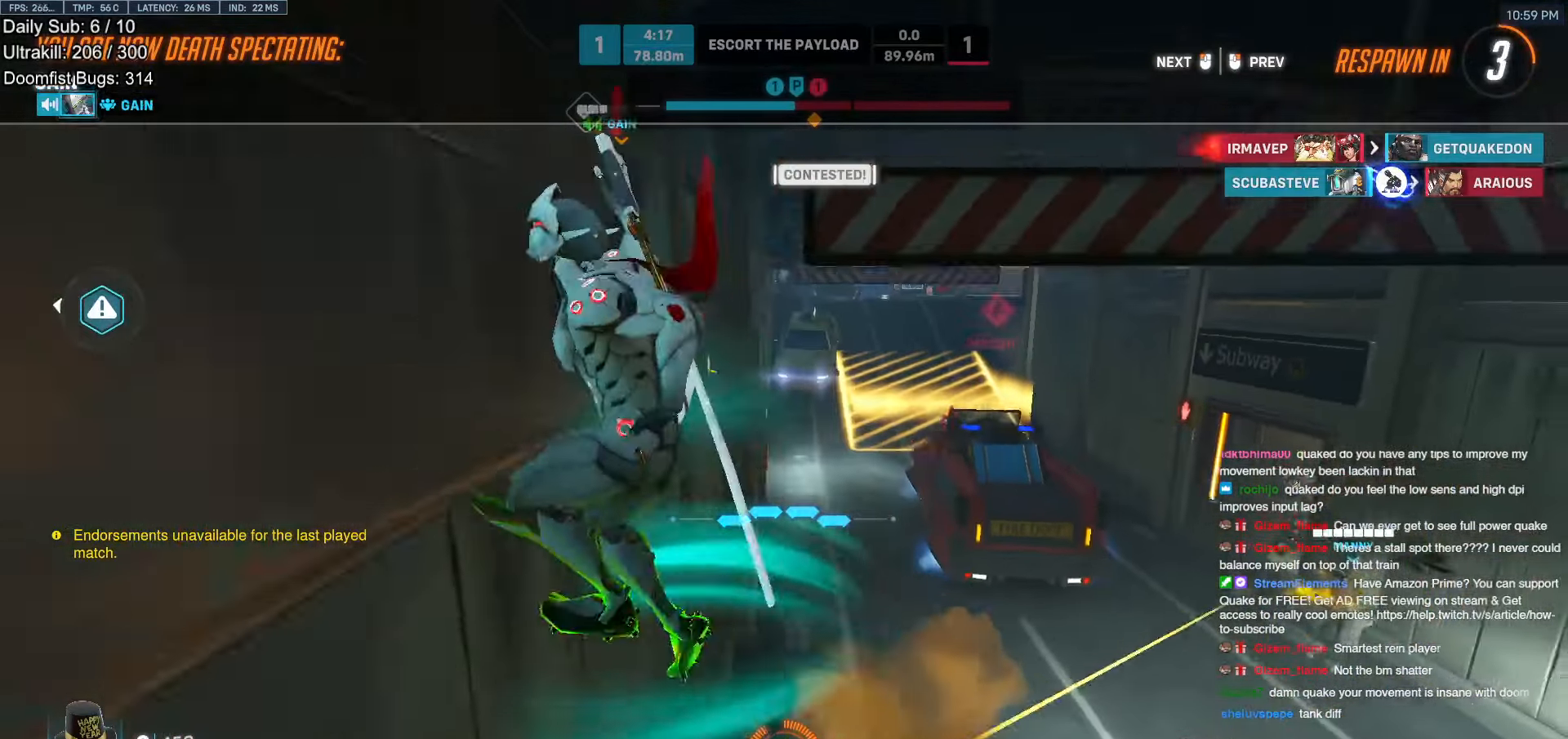
{"keys": [], "mouse": [], "events": []}